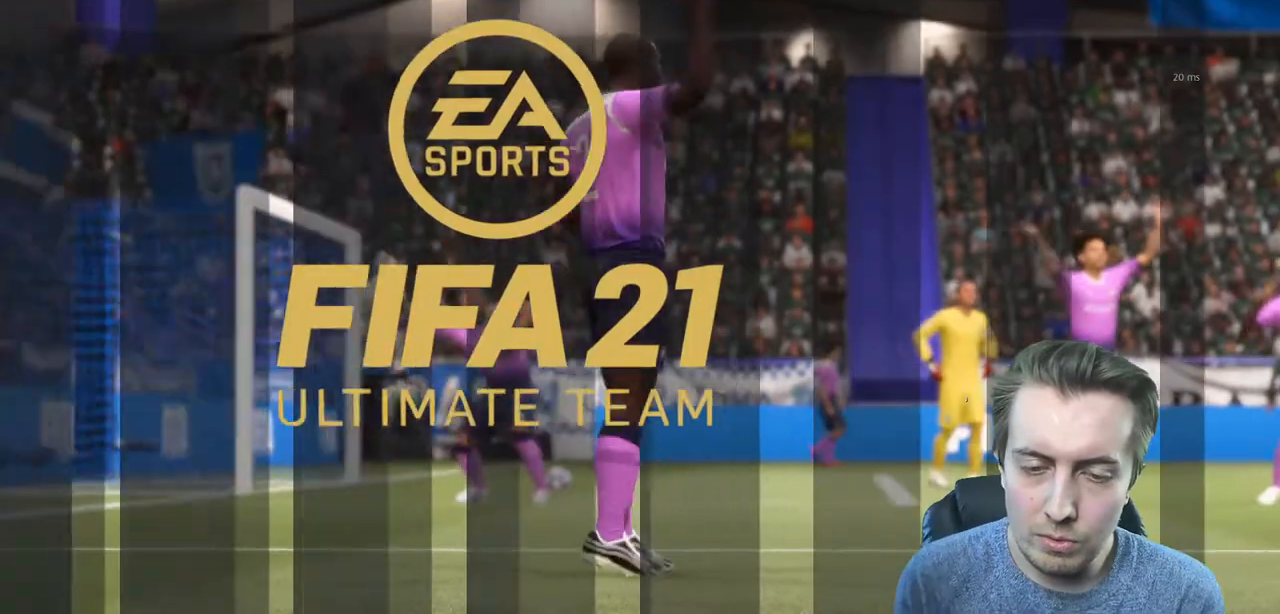
Gameplay with a controller (Xbox layout); each line is a JSON object with the inputs held at the frame after it. "events" lists button and stick changes between this image and that frame as [ms after this image, input, new state], when the widget could be followed in between. Not read: L3.
{"buttons": ["A"], "left_stick": "center", "right_stick": "center", "events": [[401, "A", "down"]]}
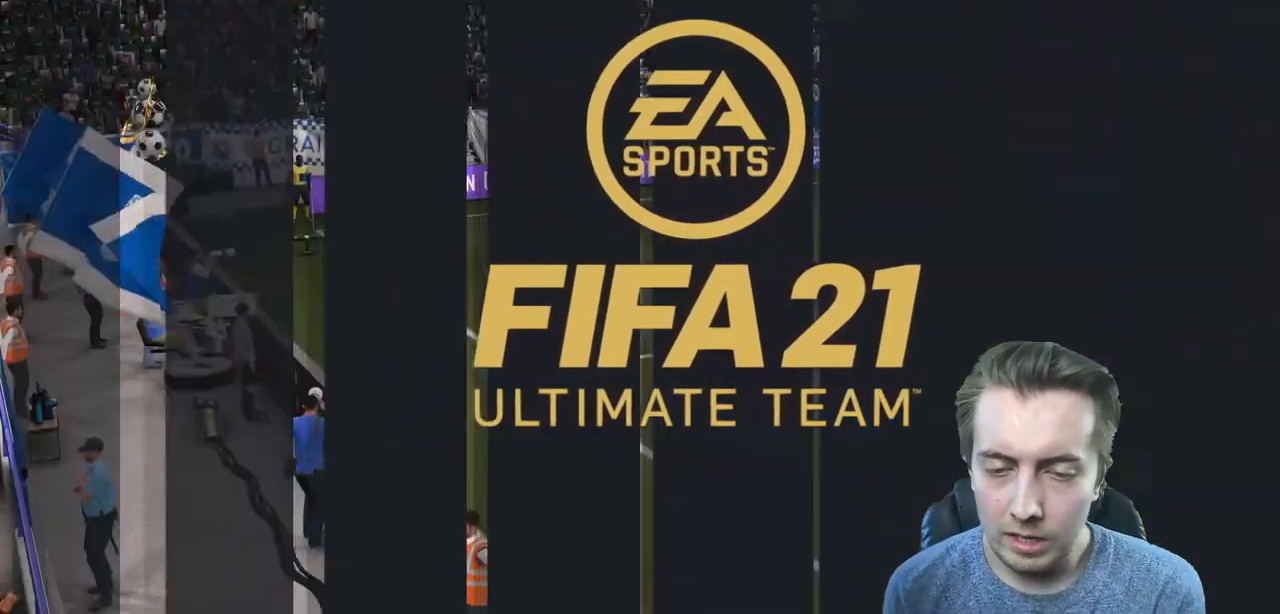
{"buttons": ["R2"], "left_stick": "center", "right_stick": "center", "events": [[400, "A", "up"], [434, "R2", "down"]]}
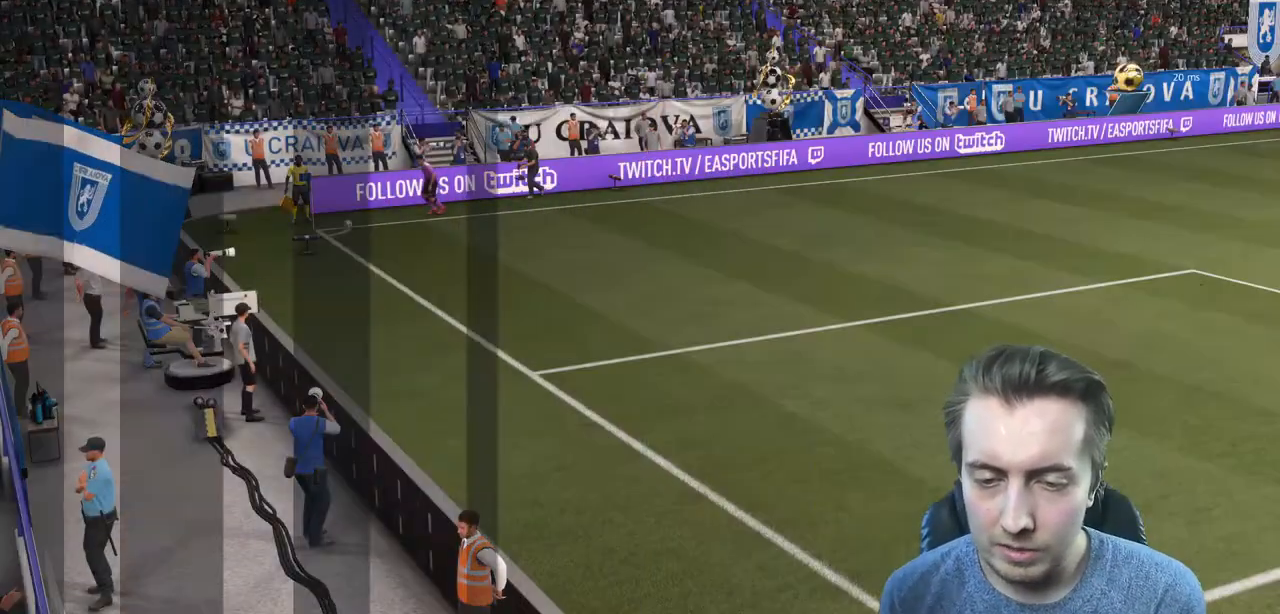
{"buttons": [], "left_stick": "center", "right_stick": "center", "events": [[67, "R2", "up"]]}
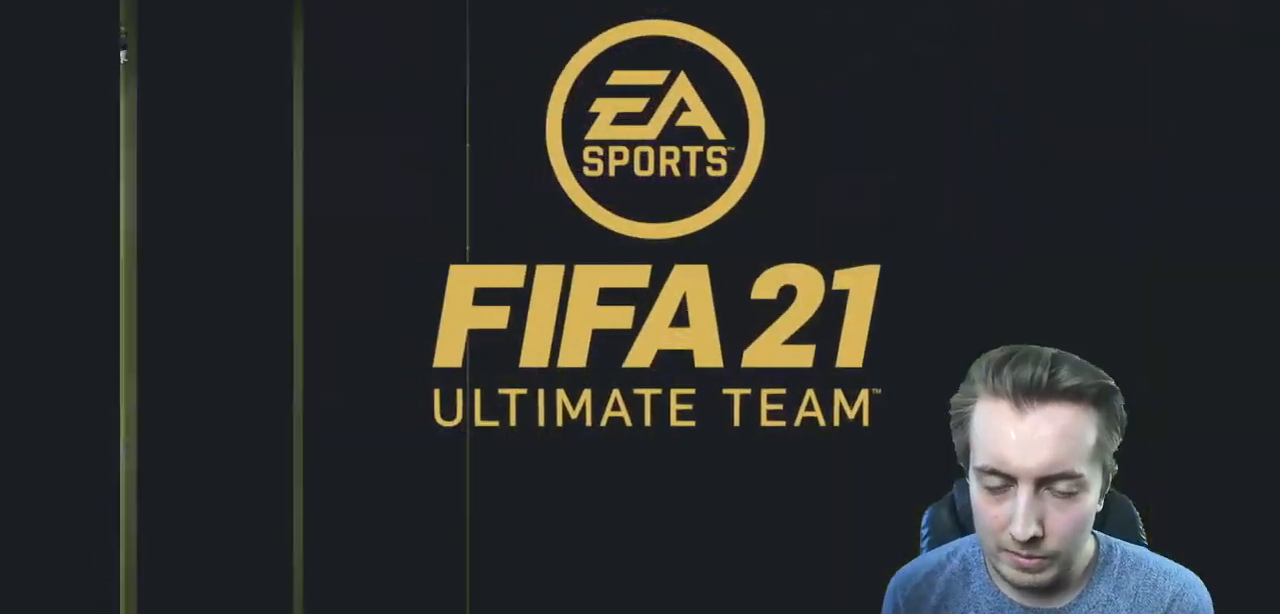
{"buttons": [], "left_stick": "center", "right_stick": "center", "events": []}
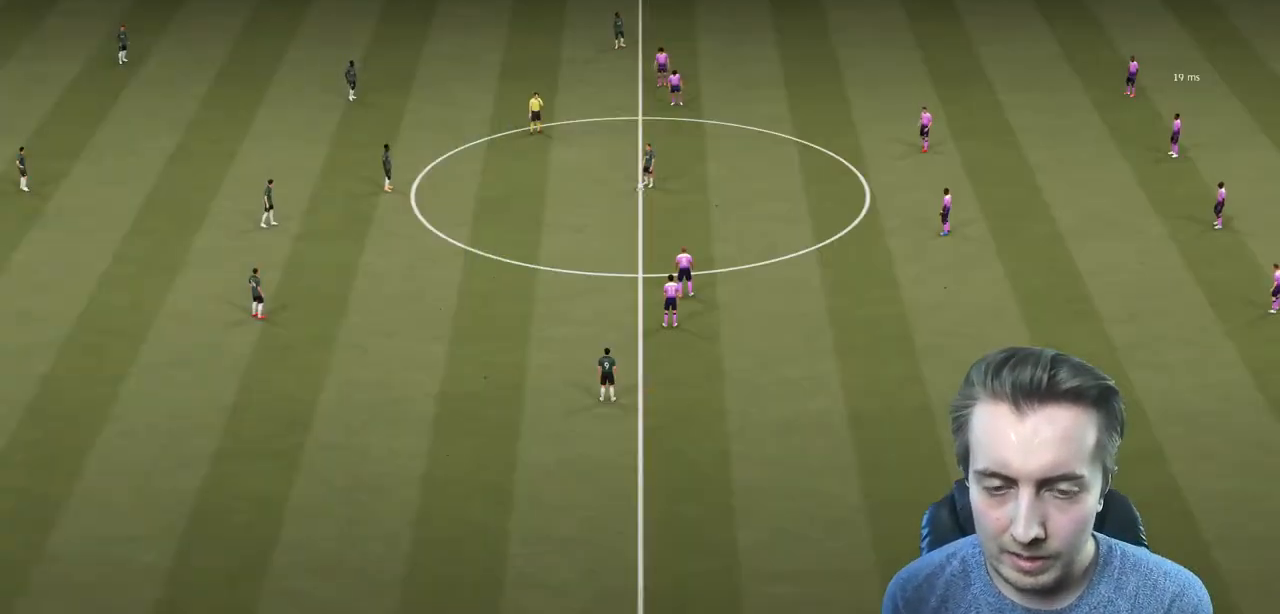
{"buttons": ["R2"], "left_stick": "left", "right_stick": "center", "events": [[301, "R3", "down"], [301, "right_stick", "down"], [468, "right_stick", "center"], [501, "R2", "down"], [501, "R3", "up"], [501, "left_stick", "left"]]}
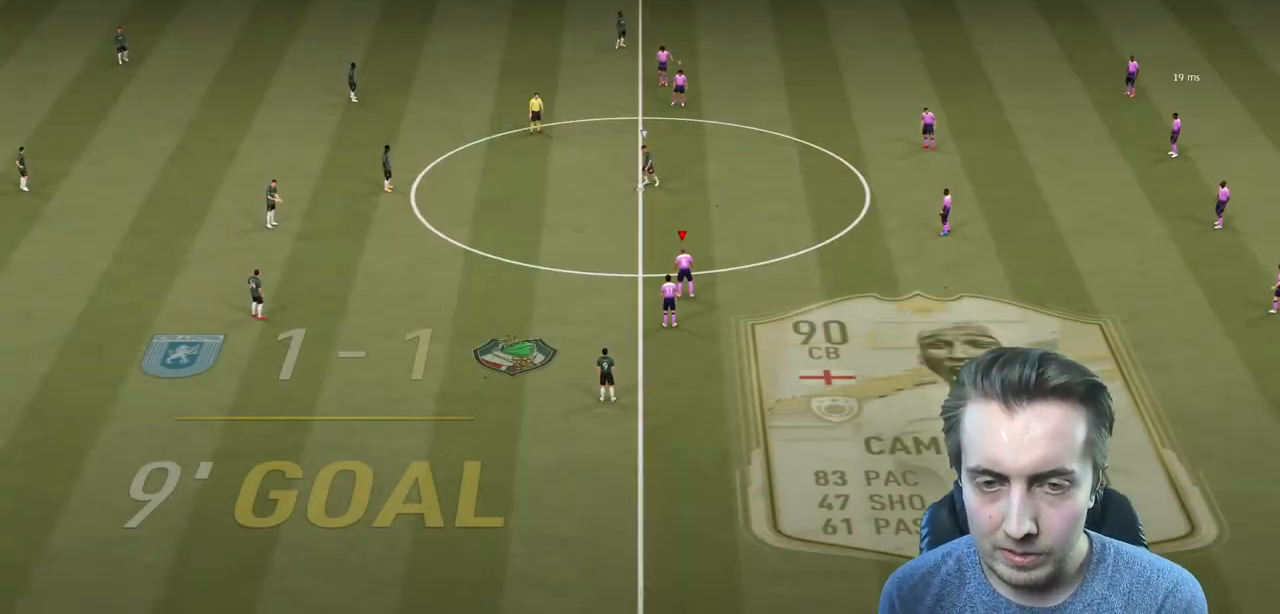
{"buttons": ["R2"], "left_stick": "up-left", "right_stick": "center", "events": [[100, "left_stick", "up-left"]]}
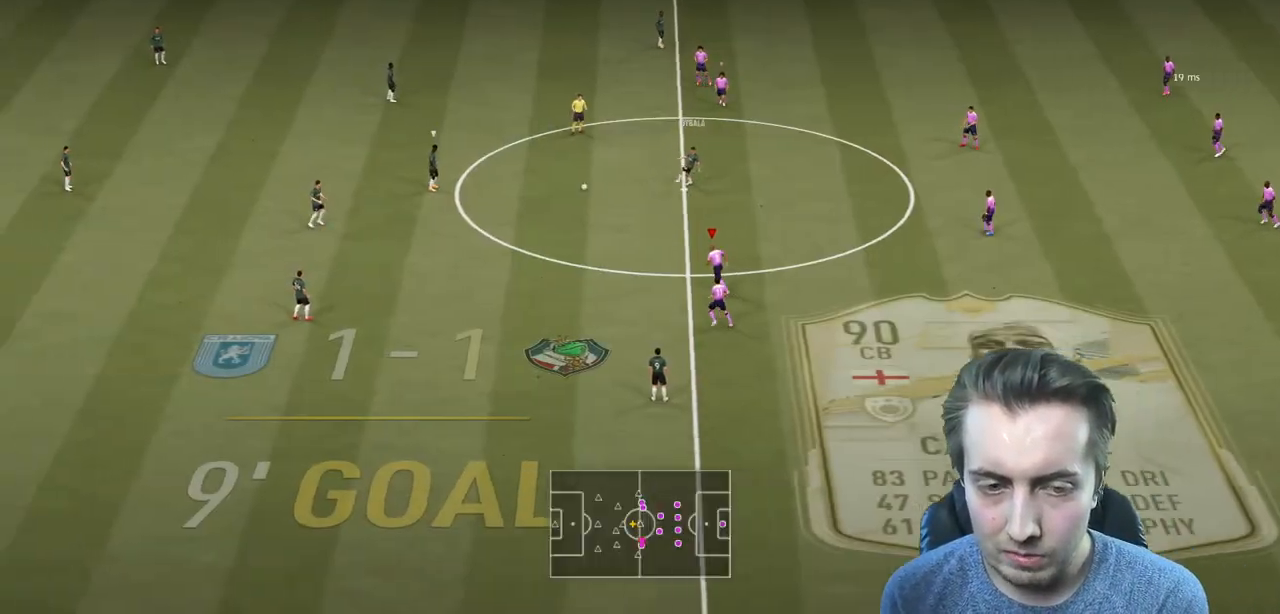
{"buttons": ["R2"], "left_stick": "up-left", "right_stick": "center", "events": []}
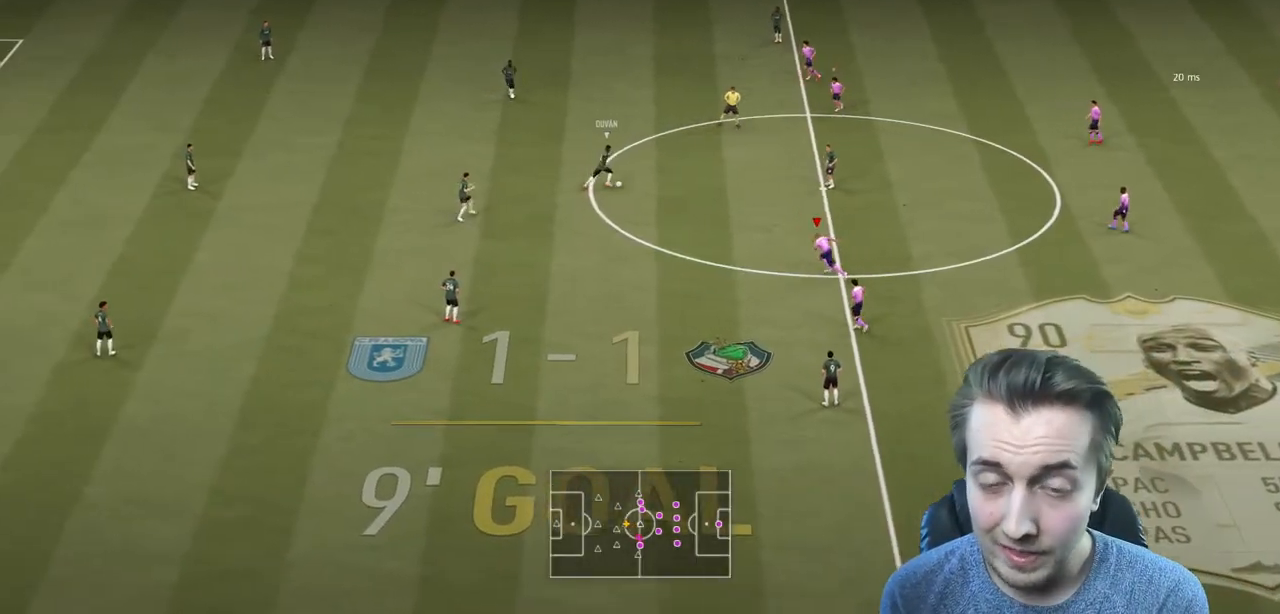
{"buttons": ["R2"], "left_stick": "up", "right_stick": "center", "events": [[167, "left_stick", "up"], [300, "L2", "down"], [434, "L2", "up"]]}
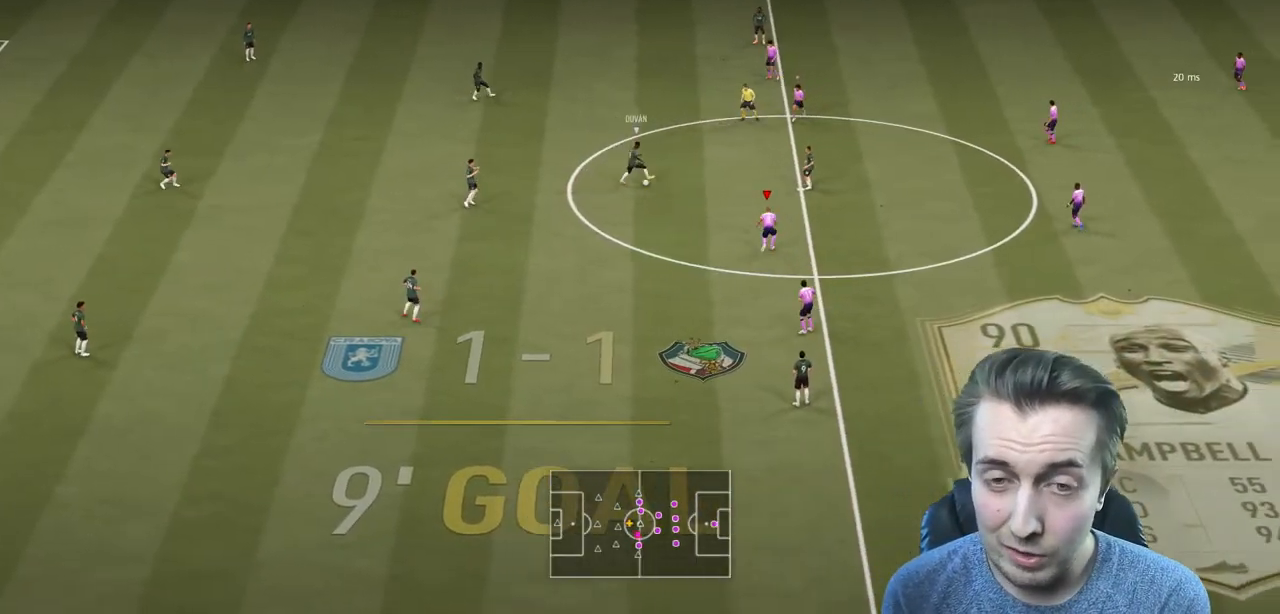
{"buttons": ["R2"], "left_stick": "up", "right_stick": "center", "events": [[101, "left_stick", "up-right"], [468, "left_stick", "up"]]}
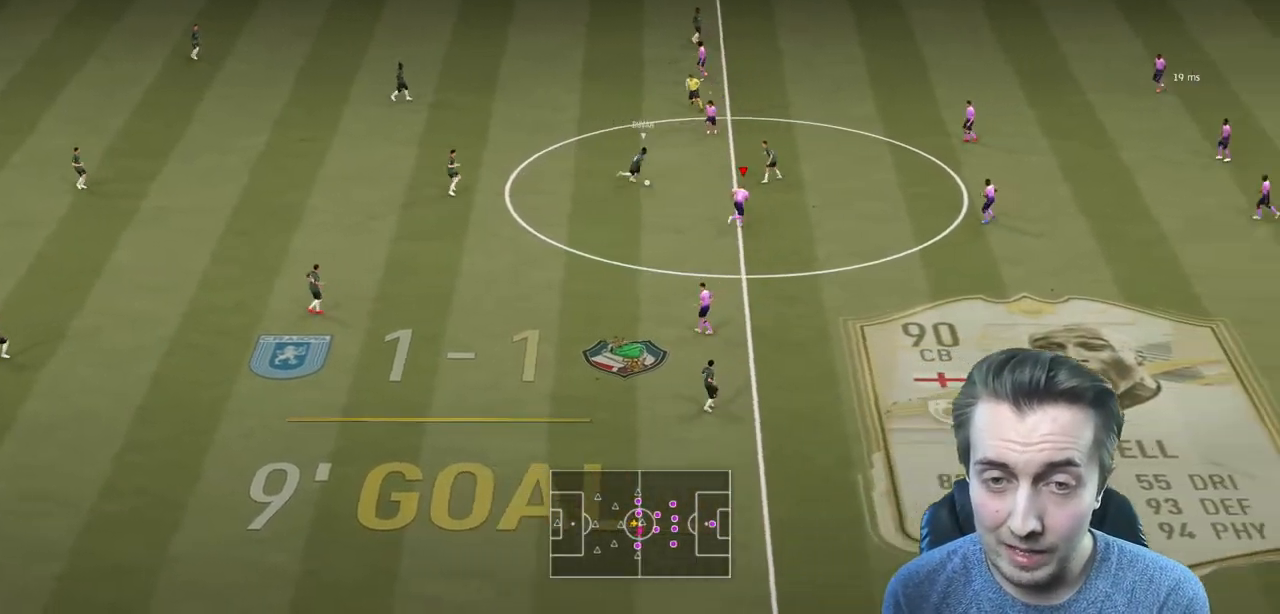
{"buttons": ["L2"], "left_stick": "up-left", "right_stick": "center", "events": [[67, "L2", "down"], [200, "L2", "up"], [334, "L2", "down"], [334, "left_stick", "up-left"], [467, "R2", "up"]]}
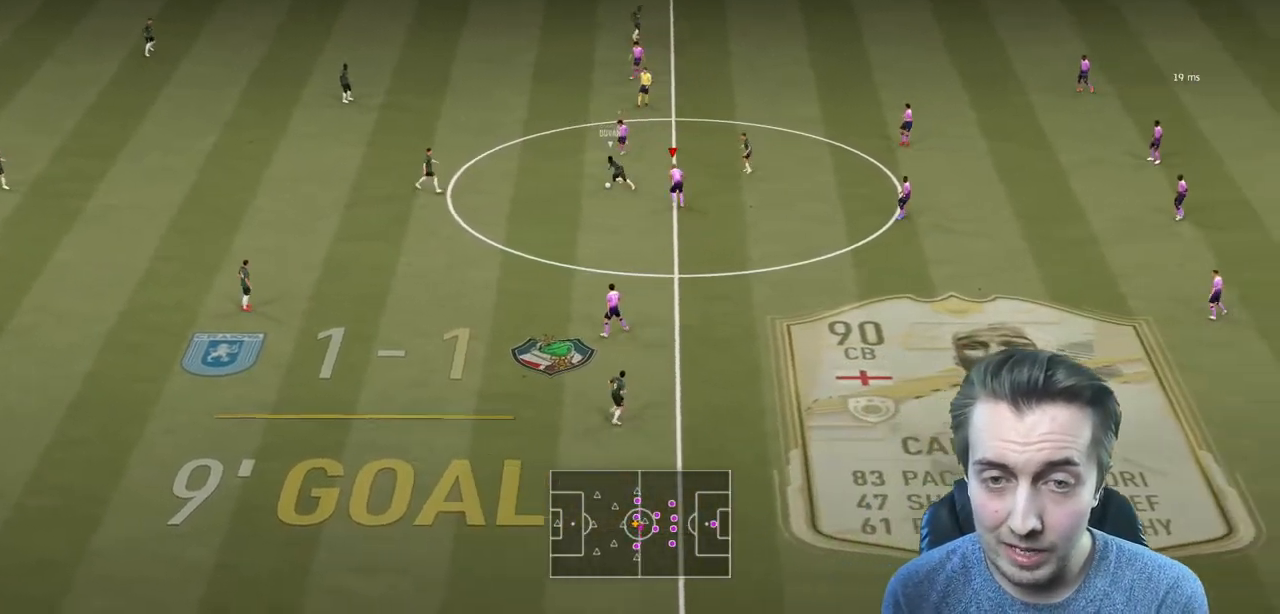
{"buttons": ["L2", "R2"], "left_stick": "left", "right_stick": "center", "events": [[67, "left_stick", "left"], [201, "R2", "down"]]}
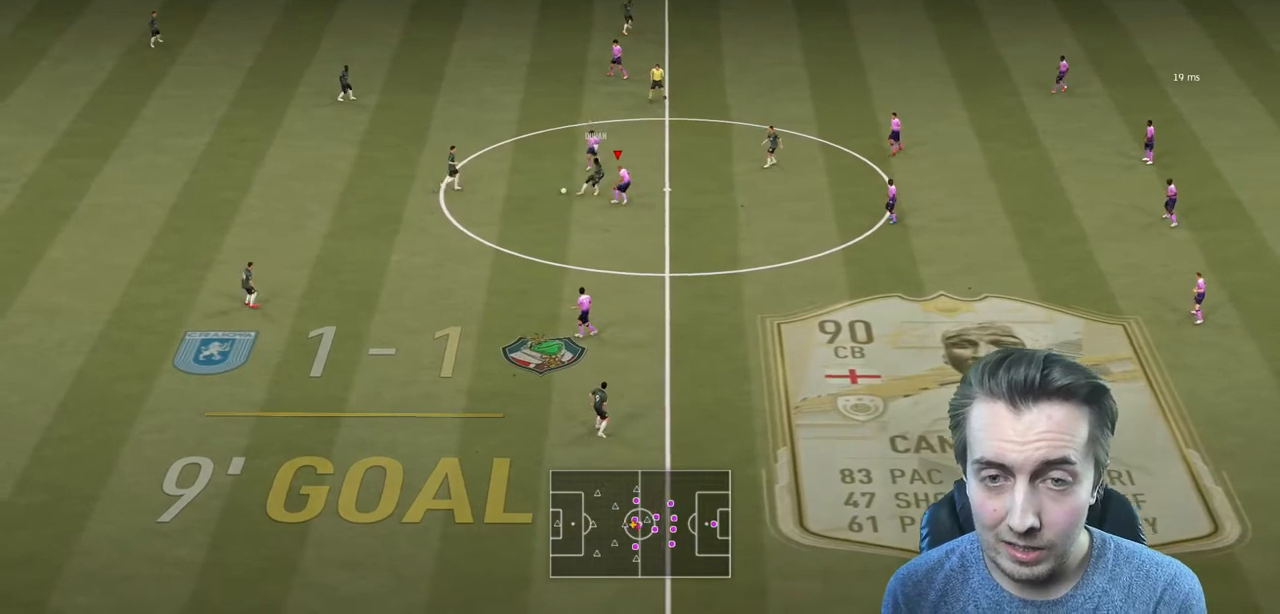
{"buttons": ["R2"], "left_stick": "center", "right_stick": "center", "events": [[133, "L2", "up"], [467, "left_stick", "center"]]}
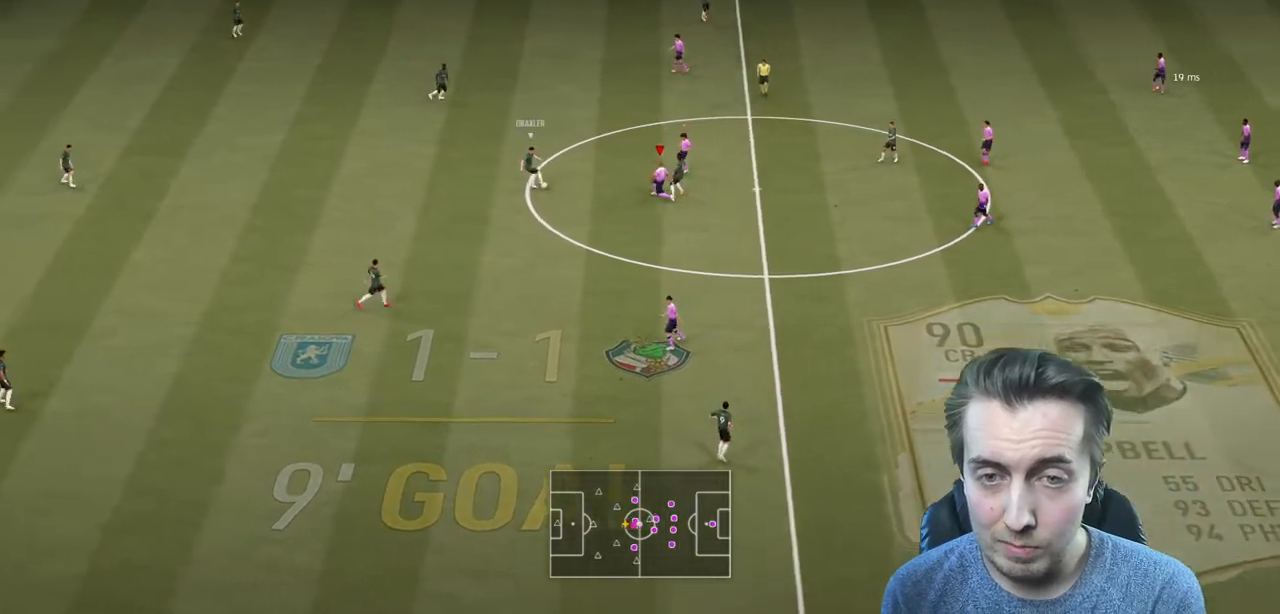
{"buttons": ["R2"], "left_stick": "down-left", "right_stick": "center", "events": [[167, "L2", "down"], [167, "left_stick", "left"], [401, "left_stick", "down-left"], [434, "L2", "up"]]}
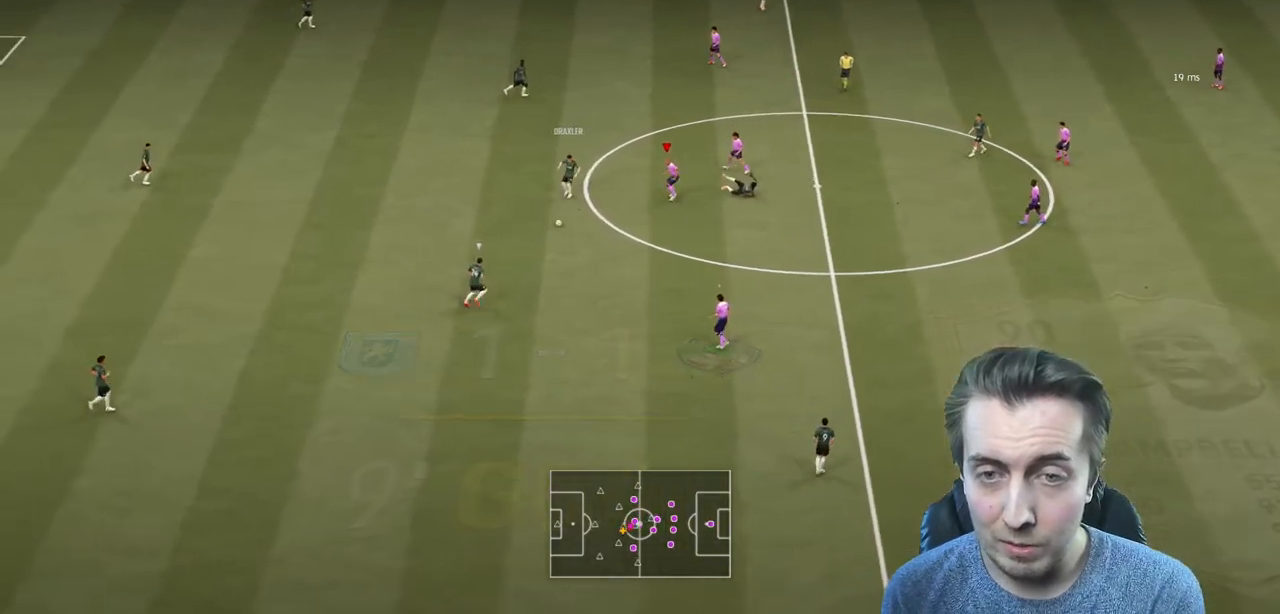
{"buttons": ["L2", "R2"], "left_stick": "down-right", "right_stick": "center", "events": [[100, "left_stick", "down"], [300, "L2", "down"], [334, "left_stick", "down-right"]]}
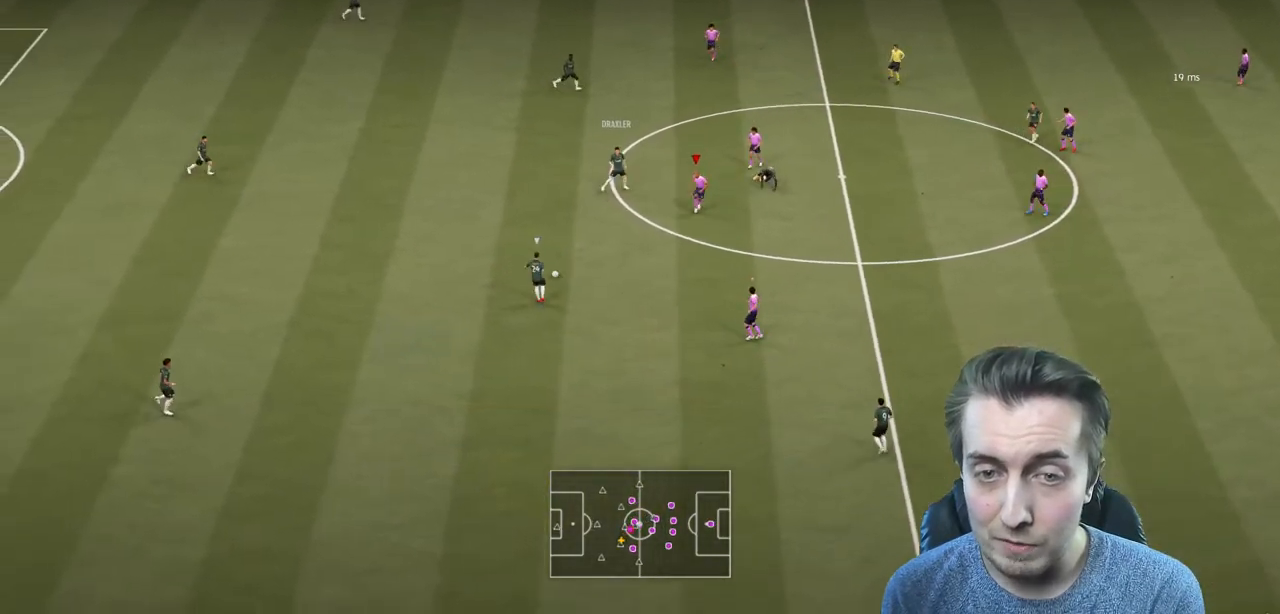
{"buttons": ["L2"], "left_stick": "down-left", "right_stick": "center", "events": [[100, "L2", "up"], [501, "L2", "down"], [501, "R2", "up"], [501, "left_stick", "down-left"]]}
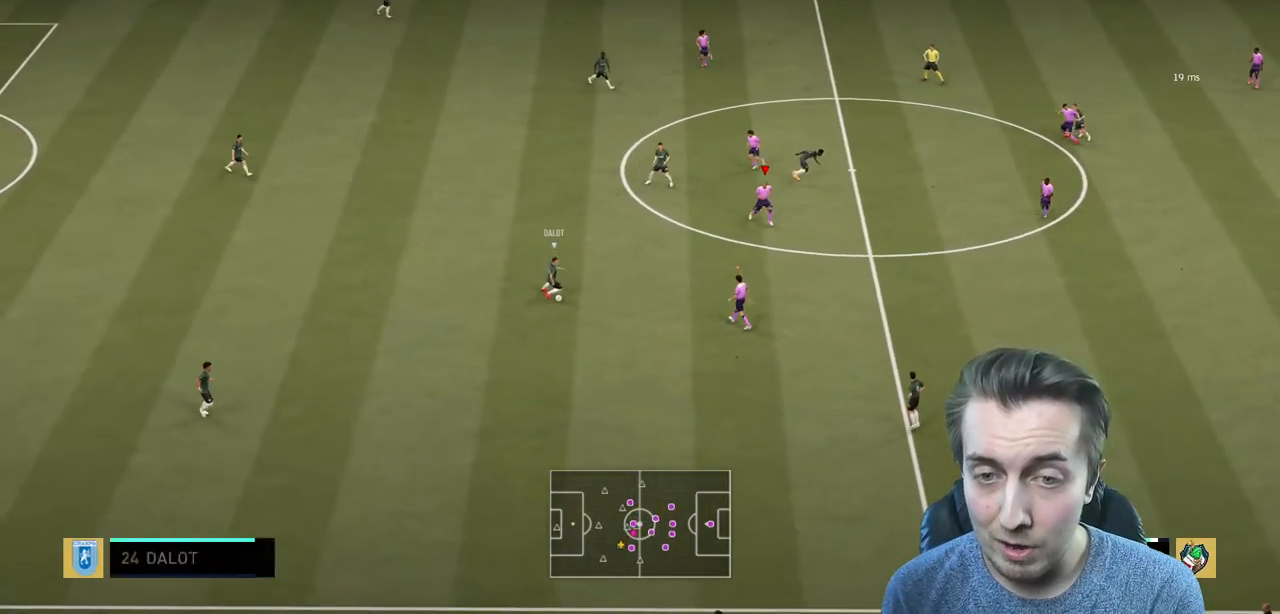
{"buttons": ["L2", "R2"], "left_stick": "down-left", "right_stick": "center", "events": [[67, "left_stick", "left"], [200, "R2", "down"], [467, "left_stick", "down-left"]]}
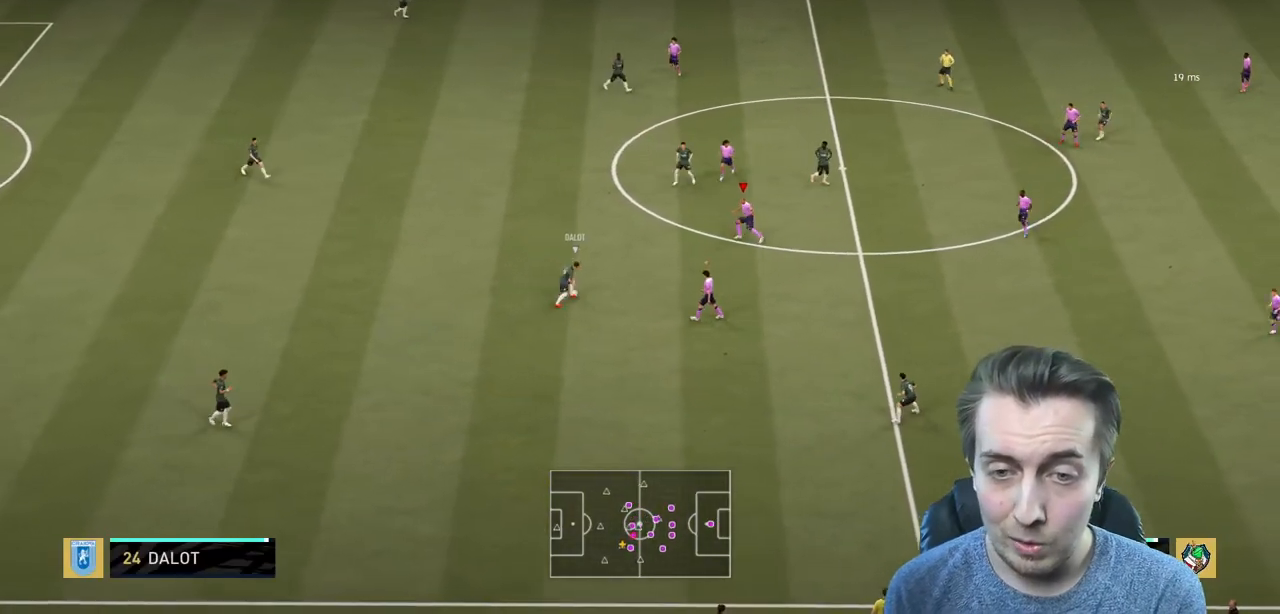
{"buttons": ["L2", "R2"], "left_stick": "up", "right_stick": "center", "events": [[134, "R2", "up"], [267, "left_stick", "up-left"], [334, "R2", "down"], [468, "left_stick", "up"]]}
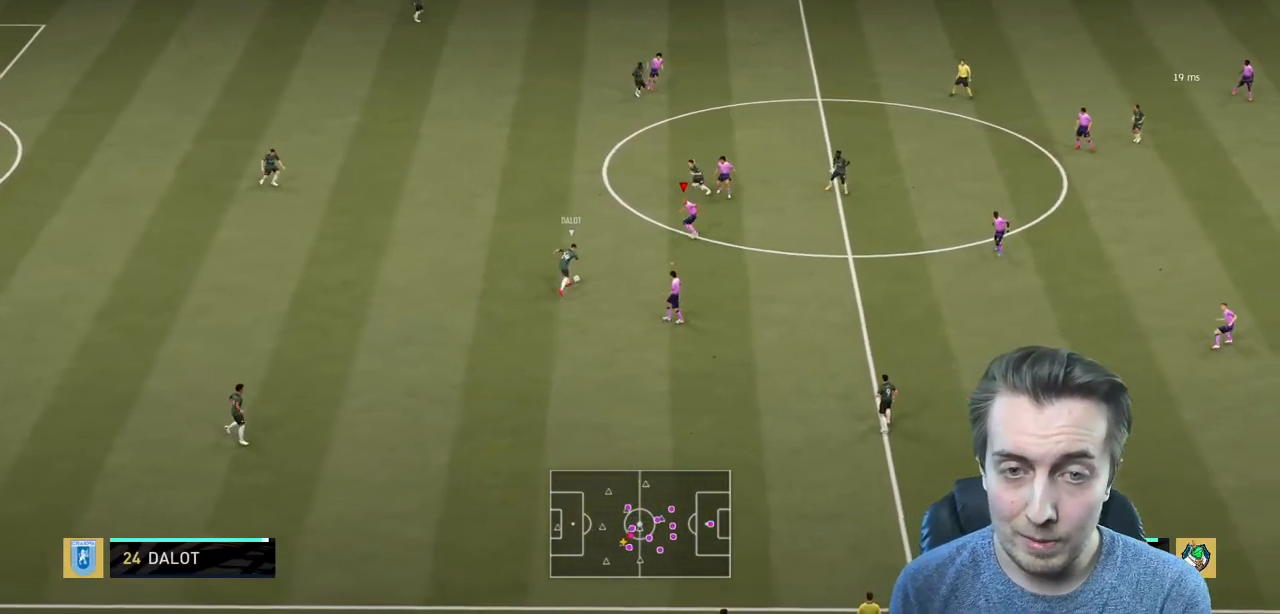
{"buttons": ["L2"], "left_stick": "up-right", "right_stick": "center", "events": [[334, "L2", "up"], [400, "L2", "down"], [467, "left_stick", "up-right"], [500, "R2", "up"]]}
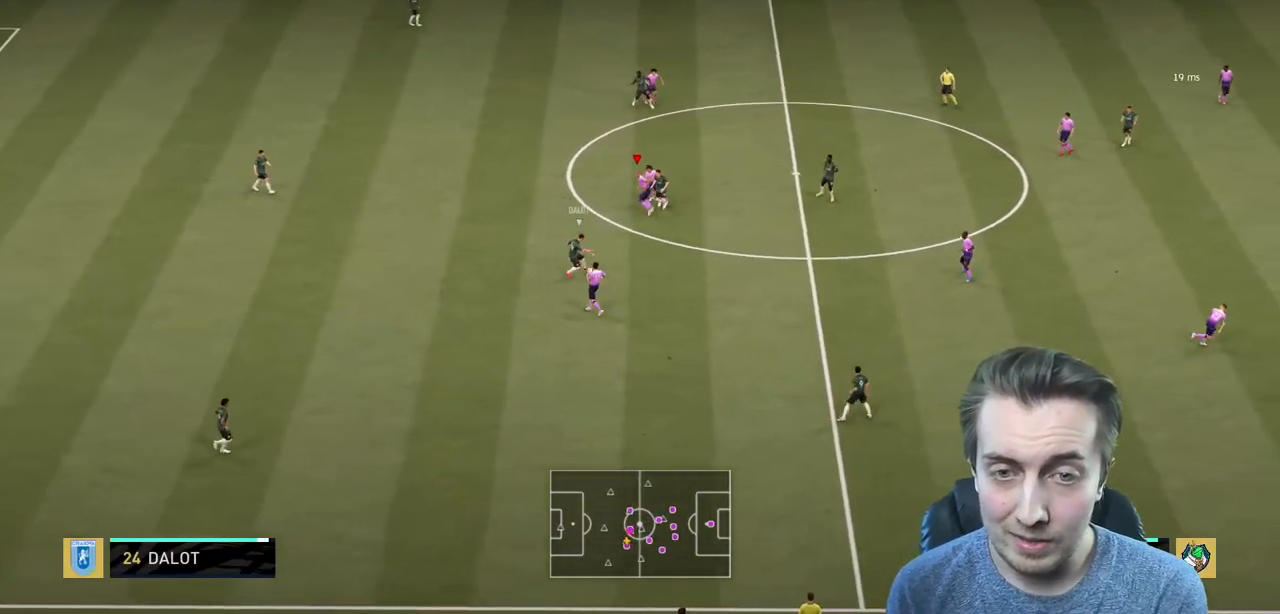
{"buttons": ["L2", "R2"], "left_stick": "down-right", "right_stick": "center", "events": [[100, "left_stick", "right"], [134, "R2", "down"], [267, "left_stick", "down-right"]]}
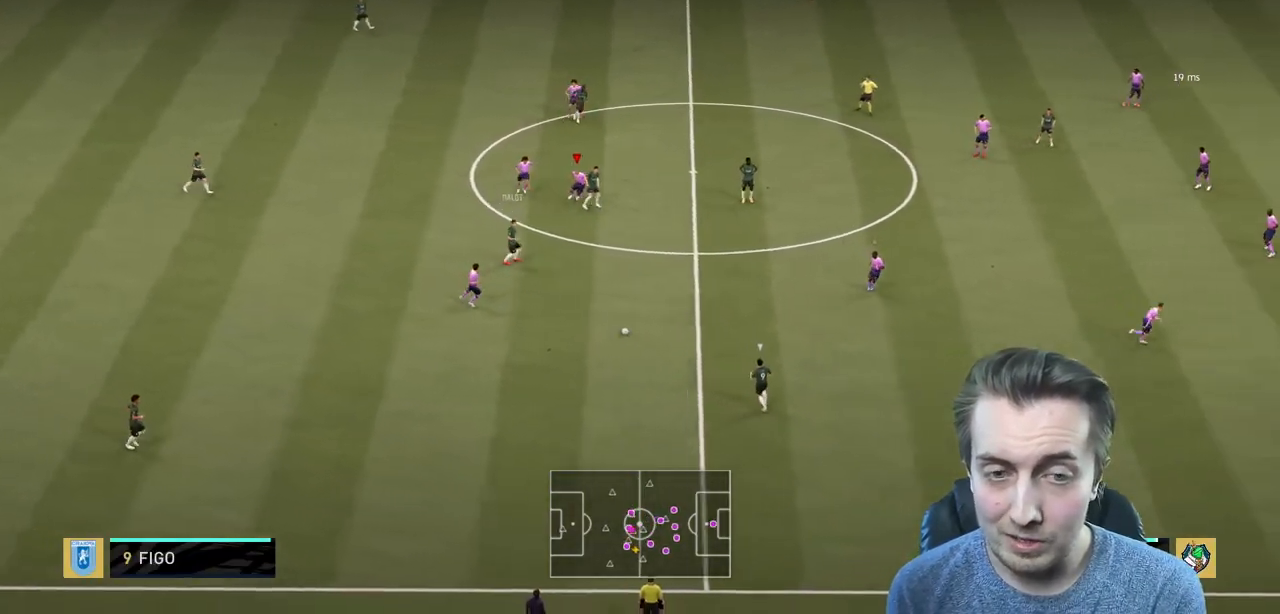
{"buttons": ["R2"], "left_stick": "down-left", "right_stick": "center", "events": [[133, "L2", "up"], [467, "left_stick", "down-left"]]}
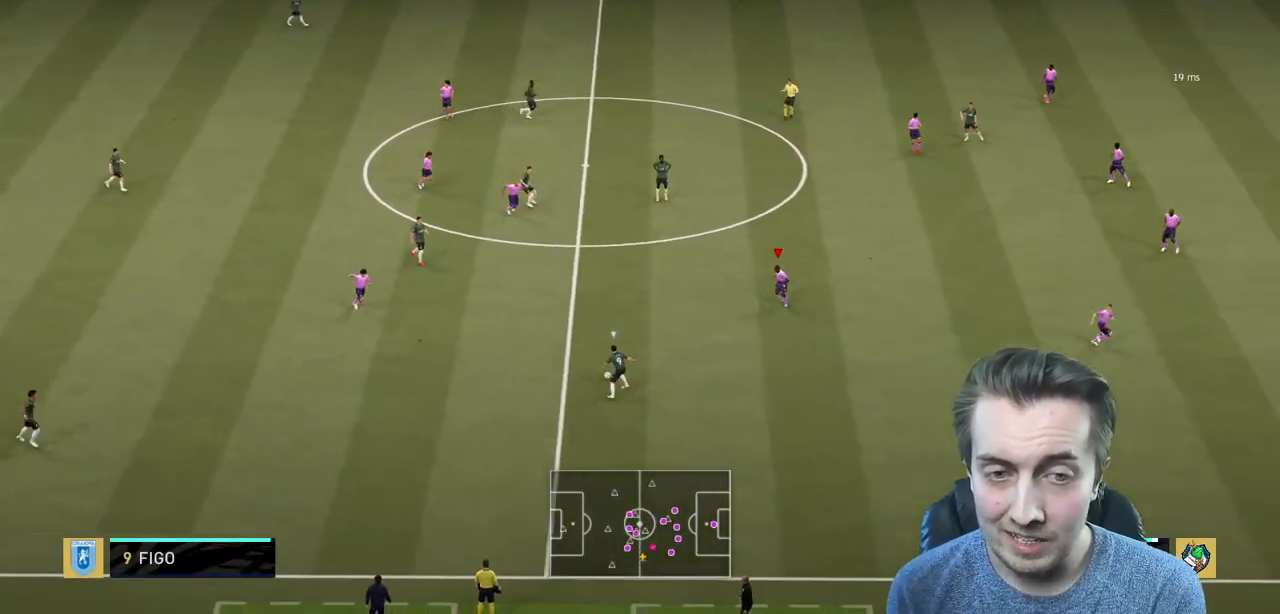
{"buttons": ["R2"], "left_stick": "up-left", "right_stick": "center", "events": [[234, "left_stick", "left"], [468, "left_stick", "up-left"]]}
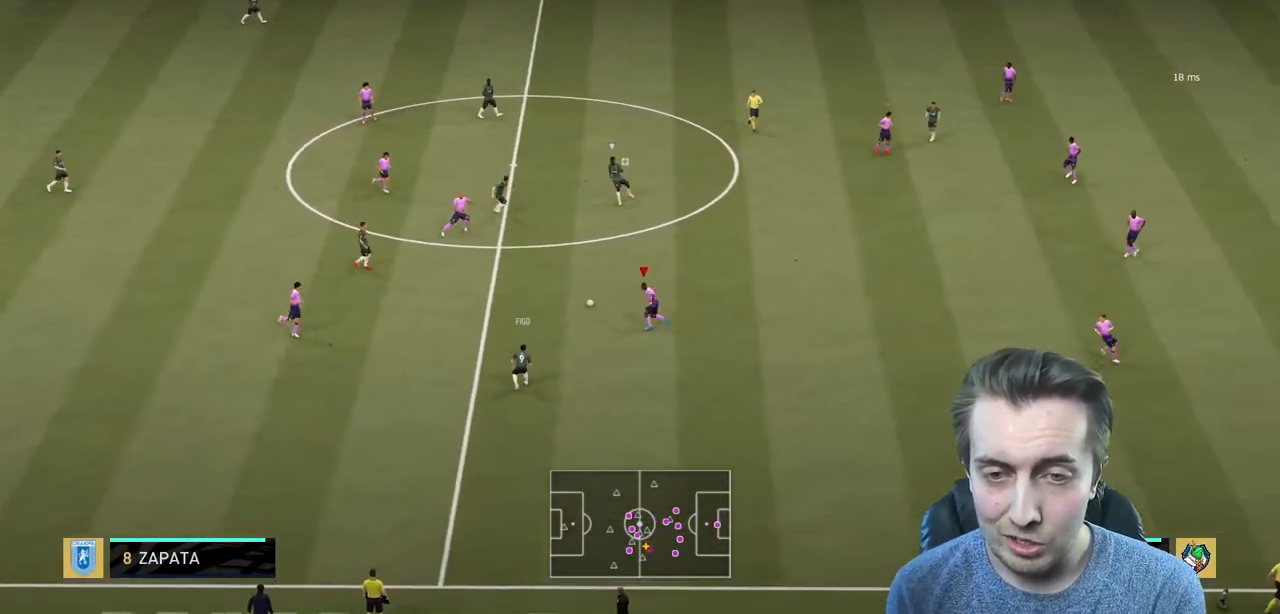
{"buttons": ["R2"], "left_stick": "up", "right_stick": "center", "events": [[100, "L2", "down"], [167, "left_stick", "up"], [267, "left_stick", "up-right"], [400, "L2", "up"], [500, "left_stick", "up"]]}
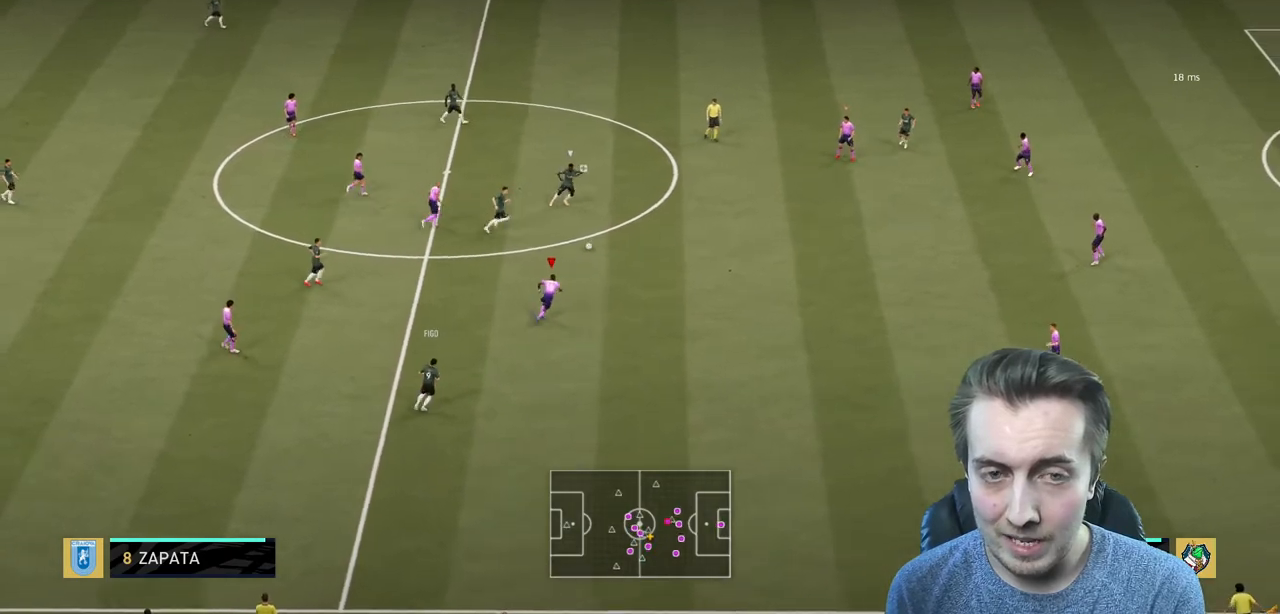
{"buttons": ["L2", "R2"], "left_stick": "down-left", "right_stick": "center", "events": [[234, "left_stick", "up-left"], [334, "L2", "down"], [434, "left_stick", "down-left"]]}
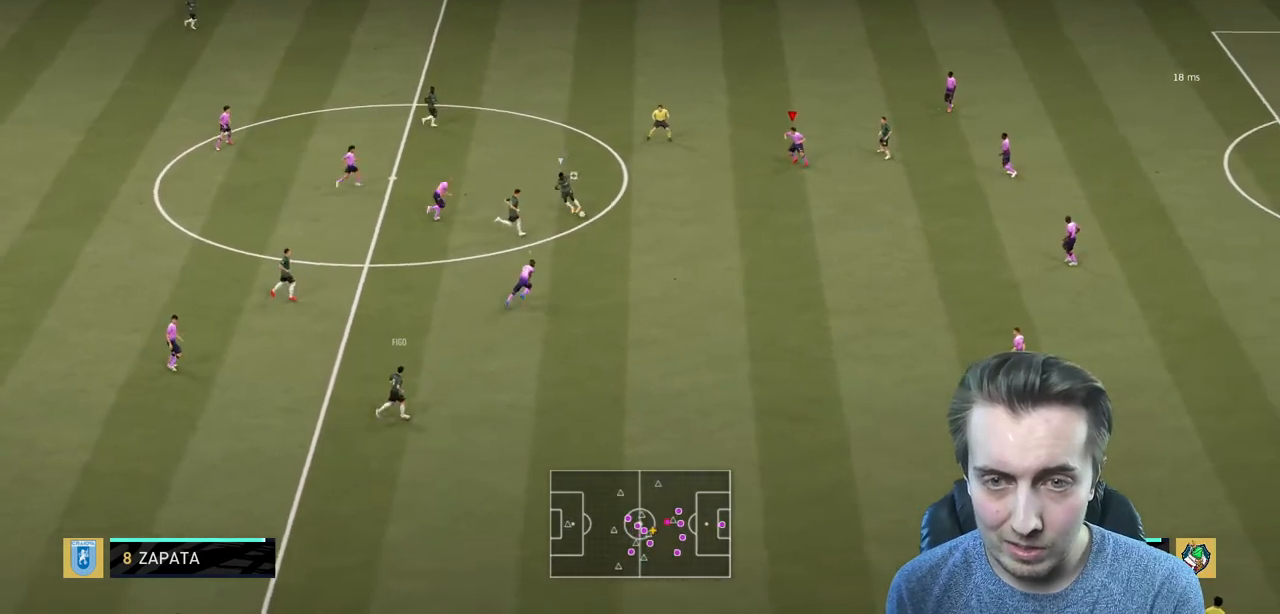
{"buttons": ["L2", "R2"], "left_stick": "down-right", "right_stick": "center", "events": [[33, "left_stick", "down"], [233, "left_stick", "down-right"]]}
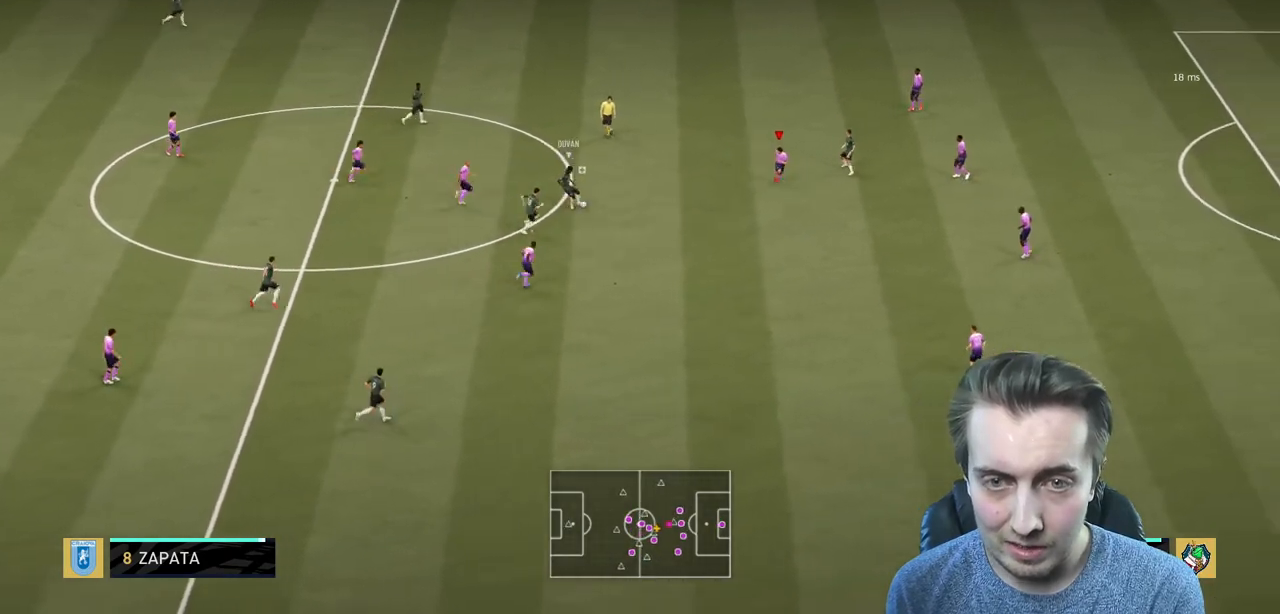
{"buttons": ["L2", "R2"], "left_stick": "up", "right_stick": "center", "events": [[101, "left_stick", "right"], [267, "left_stick", "up-right"], [401, "left_stick", "up"]]}
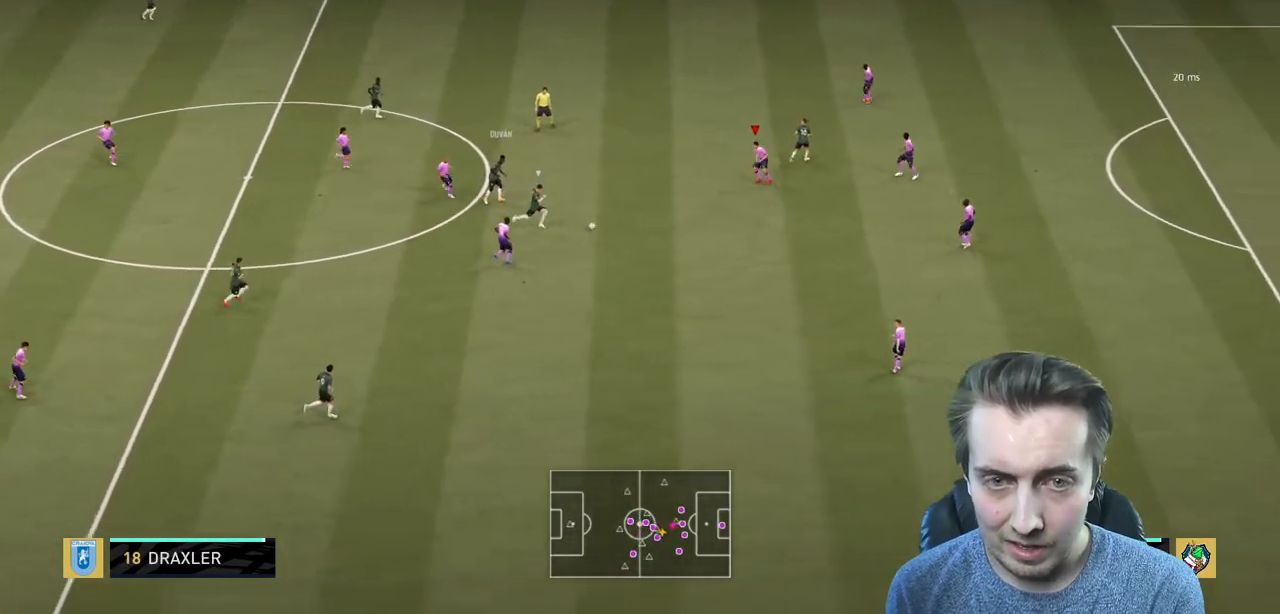
{"buttons": ["L2", "R2"], "left_stick": "down-right", "right_stick": "center", "events": [[33, "left_stick", "right"], [133, "left_stick", "down-right"]]}
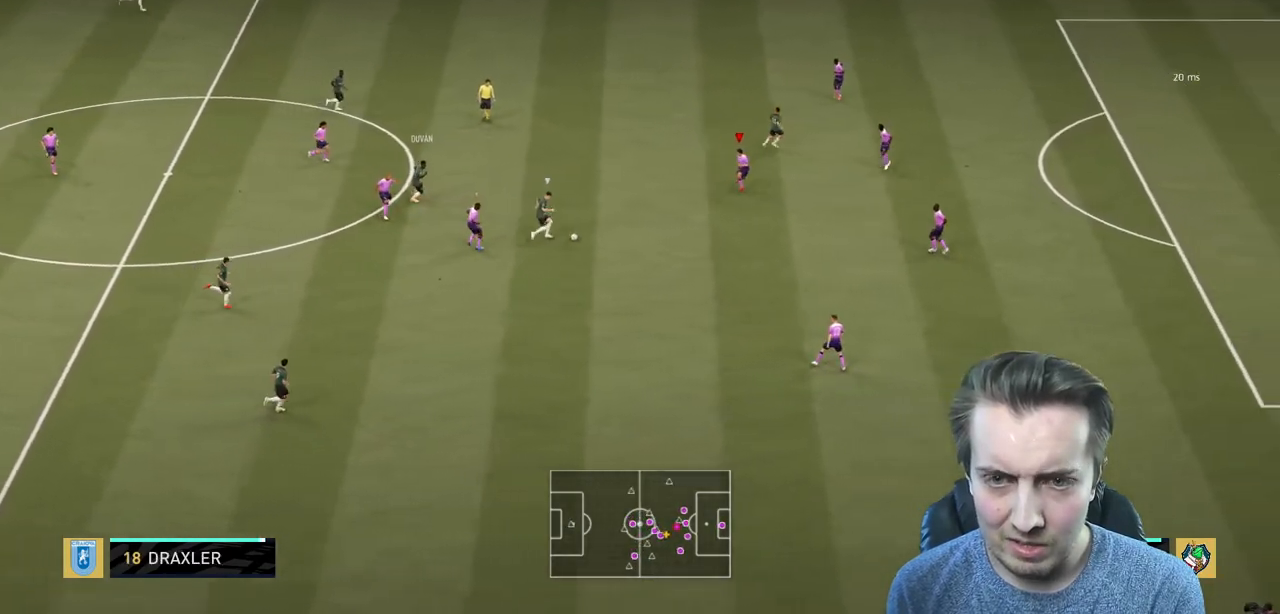
{"buttons": ["L2", "R2"], "left_stick": "left", "right_stick": "center", "events": [[67, "left_stick", "down"], [134, "L2", "up"], [301, "L2", "down"], [301, "left_stick", "down-left"], [501, "left_stick", "left"]]}
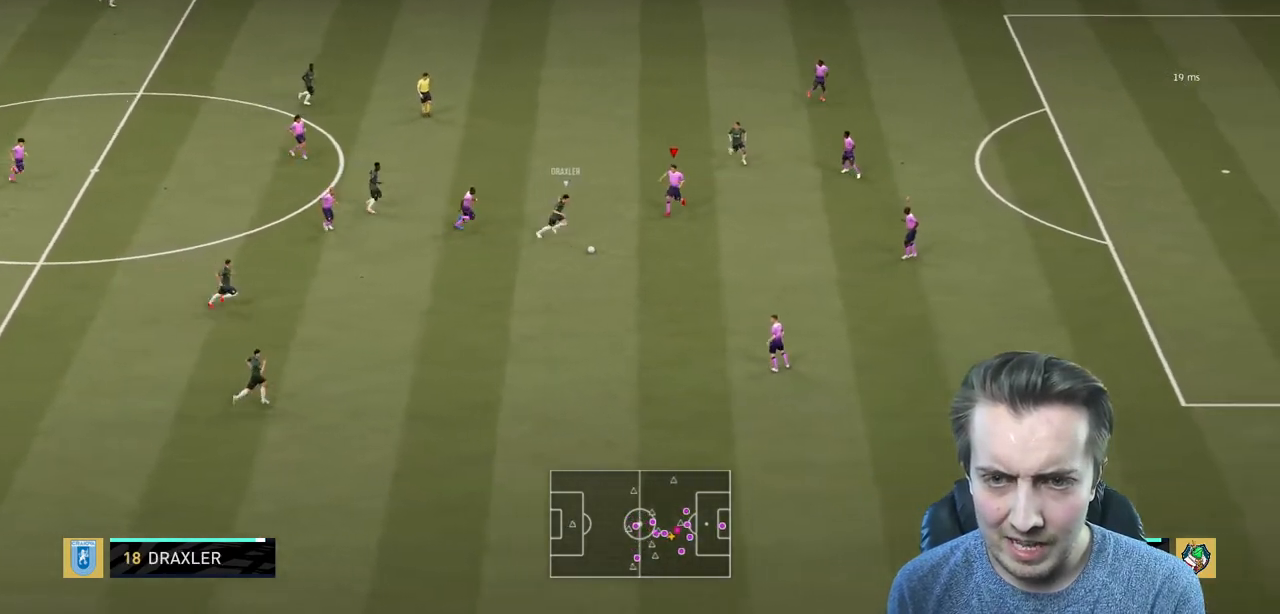
{"buttons": ["L2", "R2"], "left_stick": "down-right", "right_stick": "center", "events": [[300, "left_stick", "down"], [400, "left_stick", "down-right"]]}
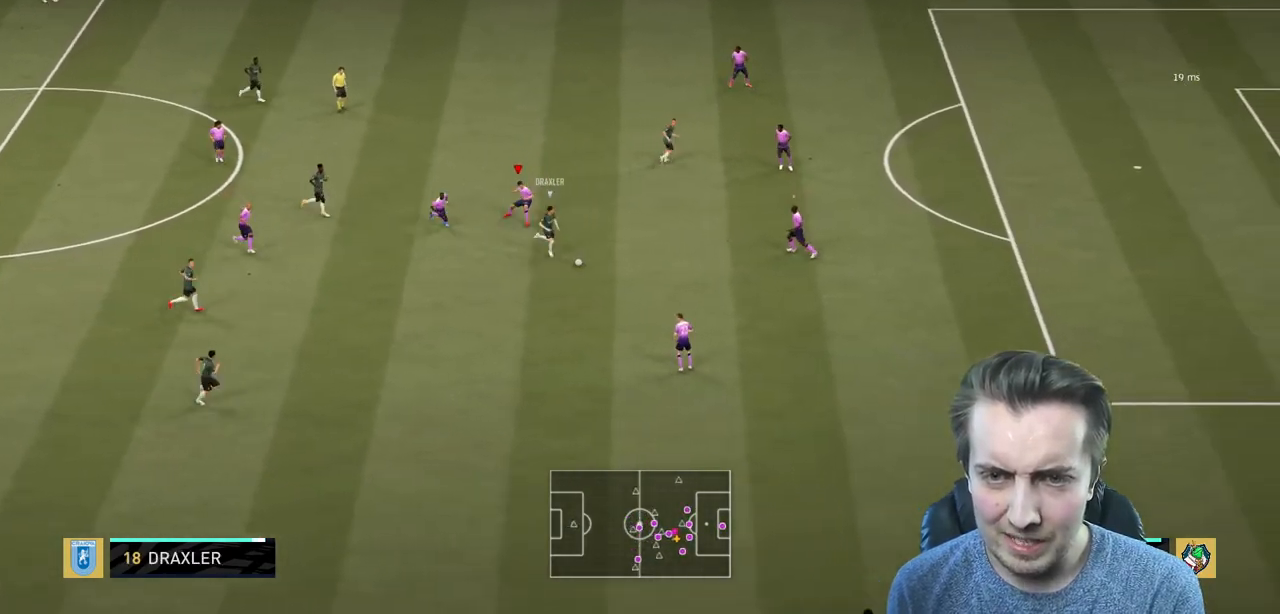
{"buttons": ["R2"], "left_stick": "right", "right_stick": "center"}
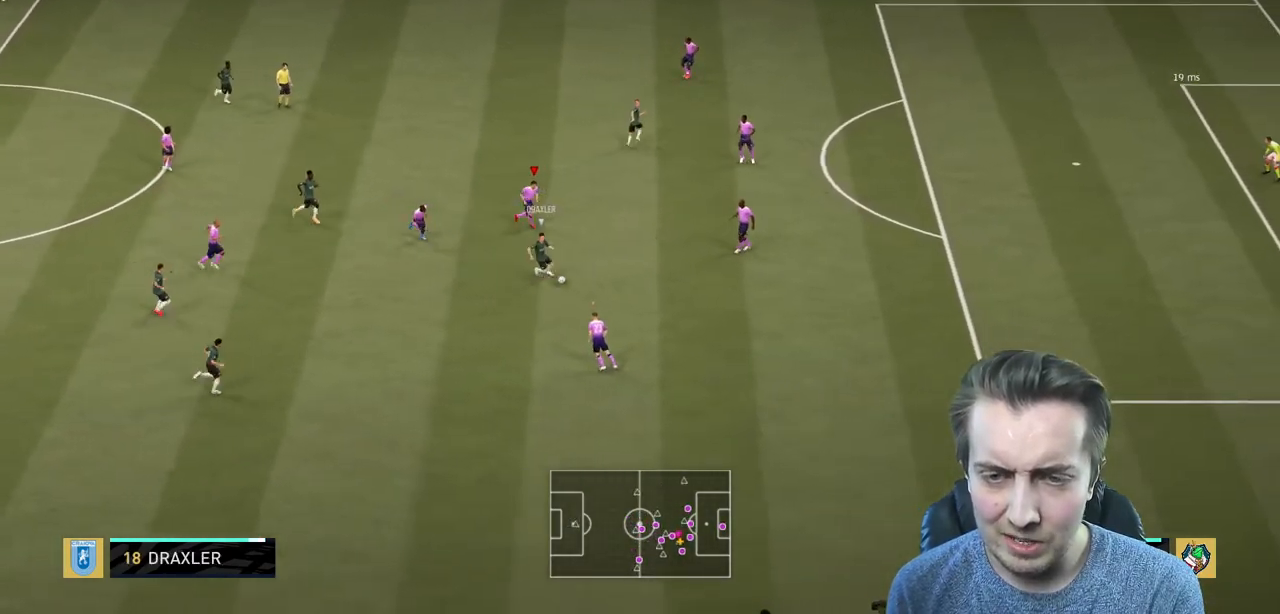
{"buttons": ["L2", "R2"], "left_stick": "down-right", "right_stick": "center", "events": [[267, "L2", "down"], [267, "left_stick", "down-right"]]}